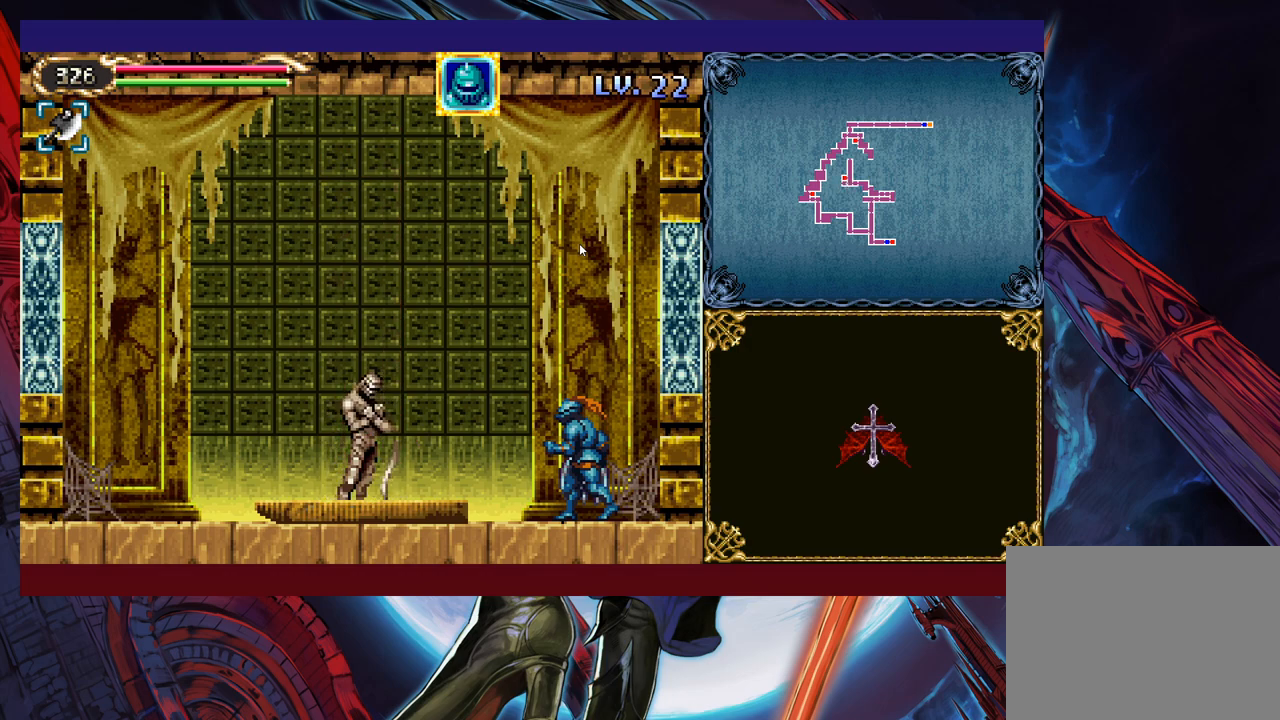
Gameplay with a controller (Xbox layout); each line is a JSON object with the inputs held at the frame after it. "events" lists button and stick changes between this image and that frame as [ms after this image, input, new state], when the widget could be followed in between. Not read: L2 R2 R3 right_stick.
{"buttons": [], "left_stick": "left", "events": [[150, "left_stick", "left"]]}
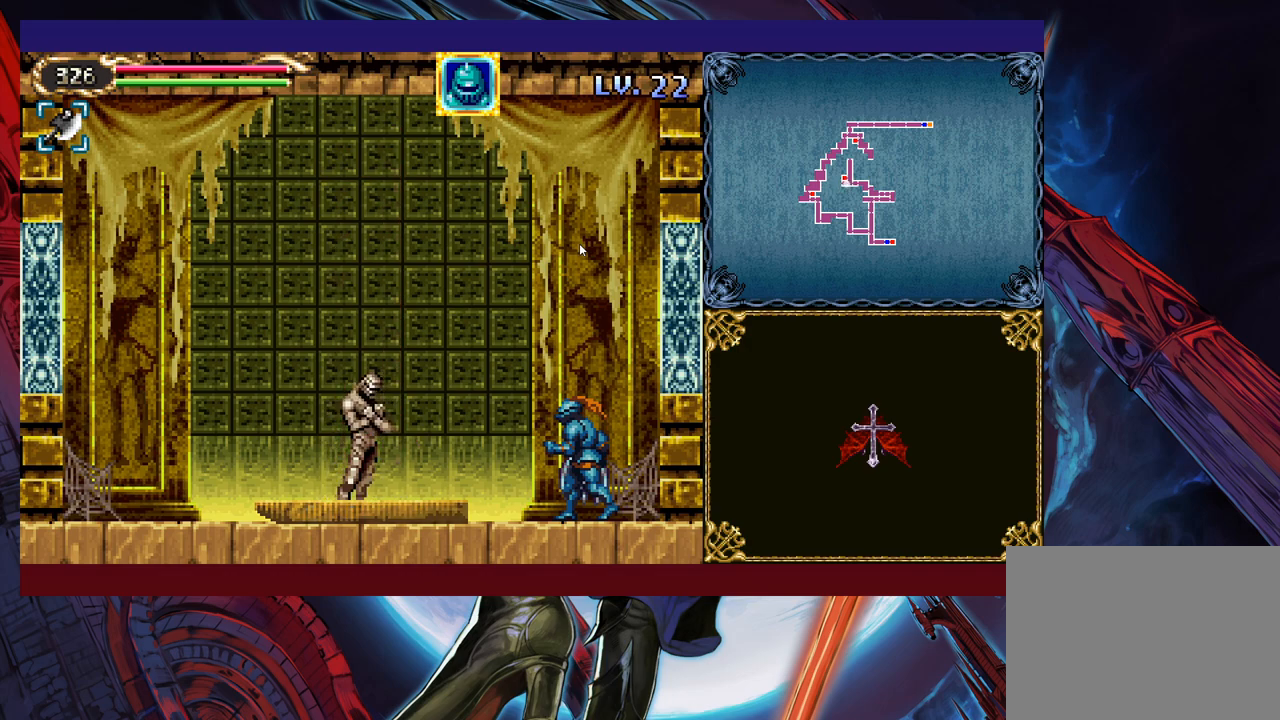
{"buttons": [], "left_stick": "left", "events": []}
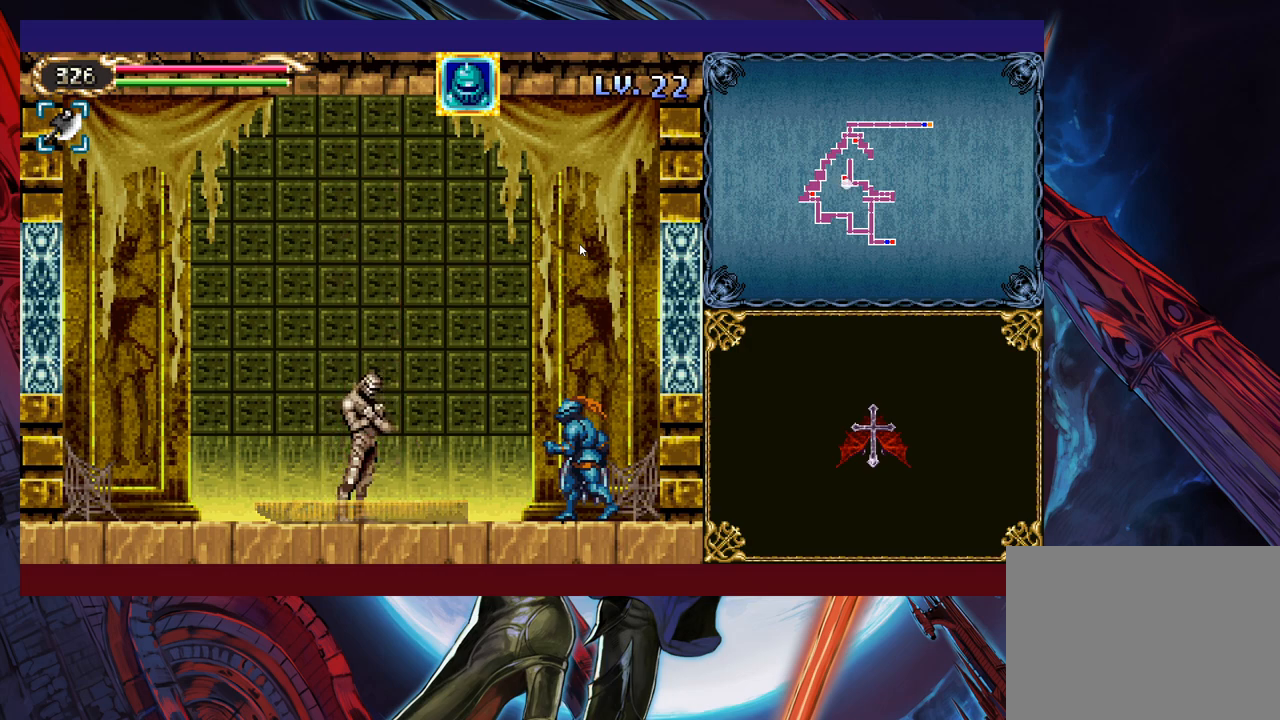
{"buttons": [], "left_stick": "left", "events": []}
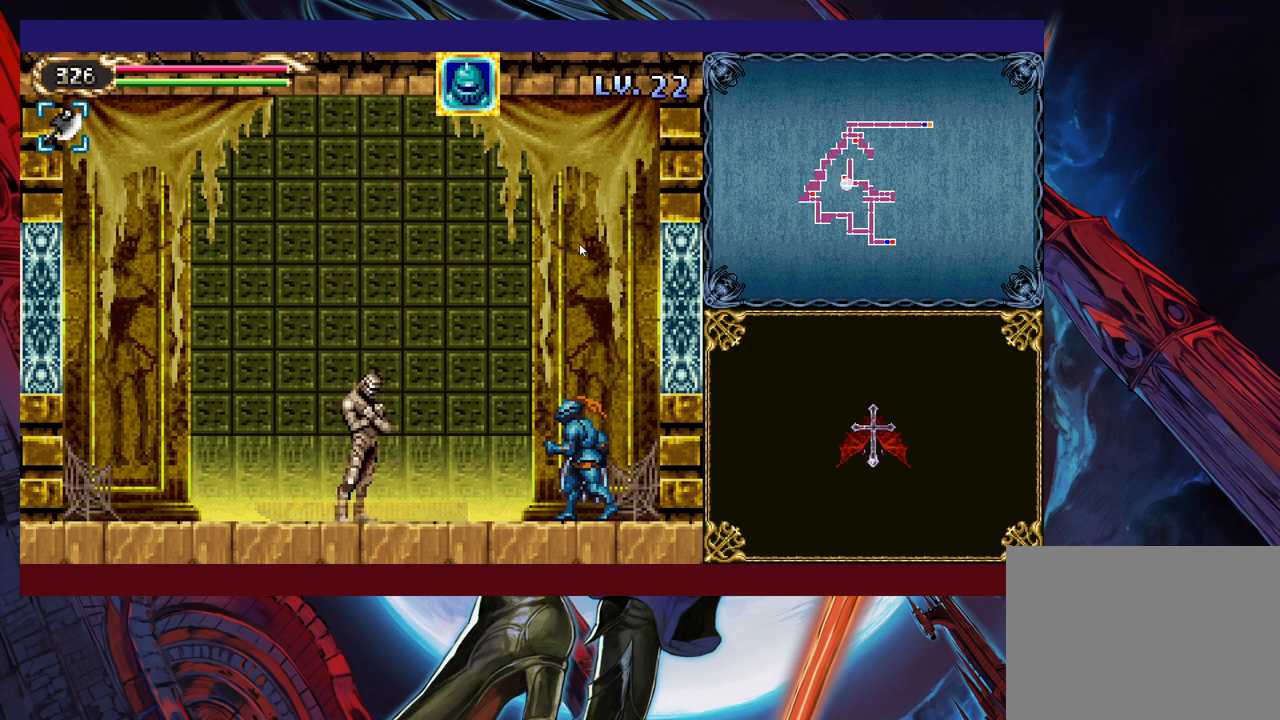
{"buttons": [], "left_stick": "left", "events": []}
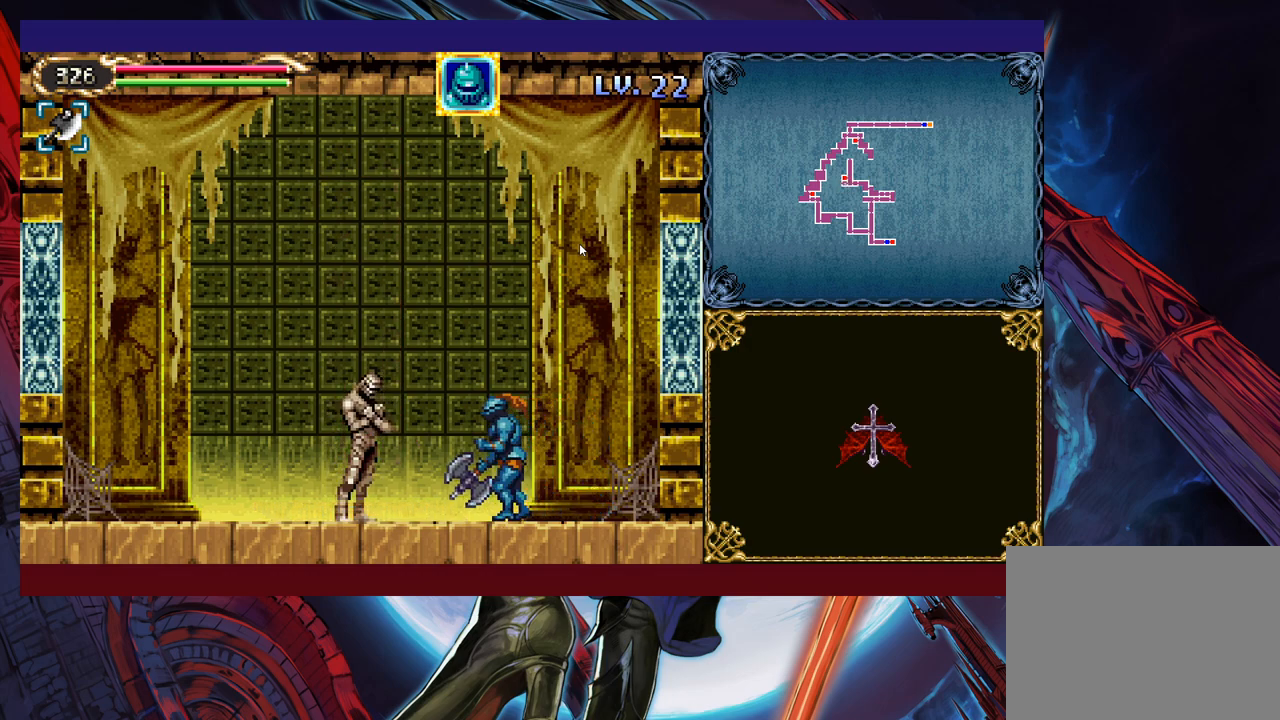
{"buttons": [], "left_stick": "up", "events": [[150, "left_stick", "up"]]}
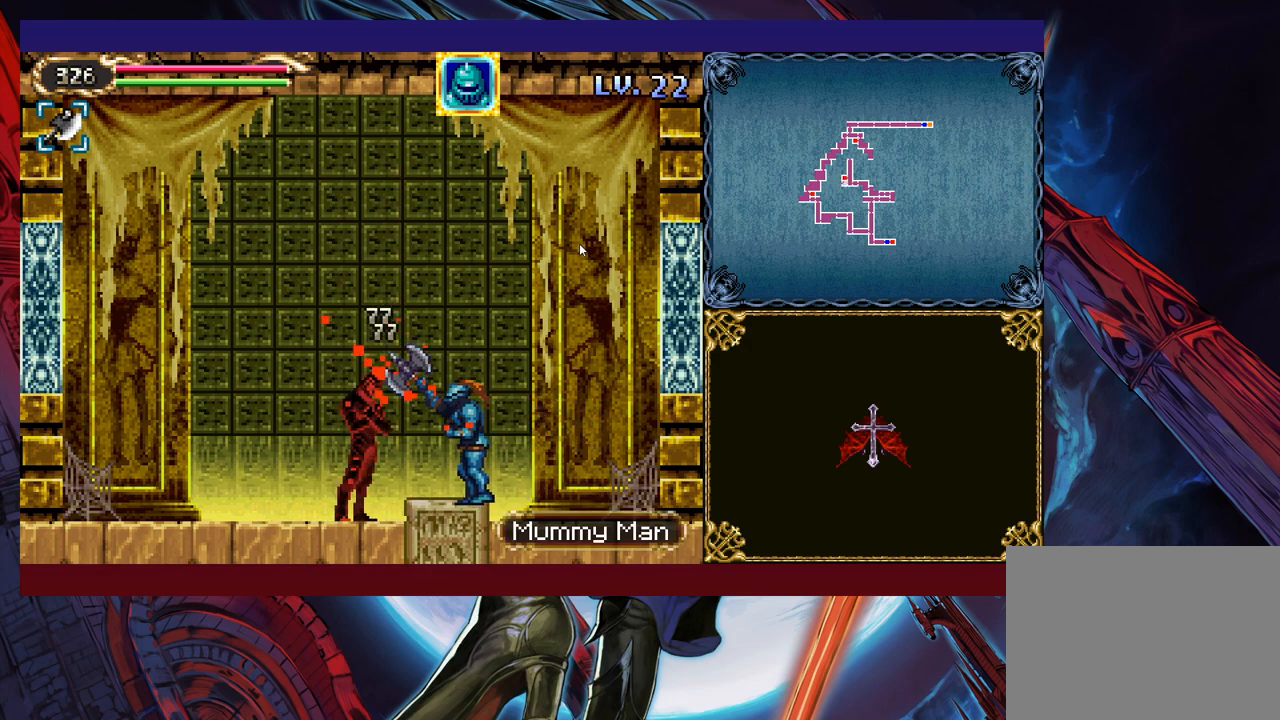
{"buttons": [], "left_stick": "up", "events": []}
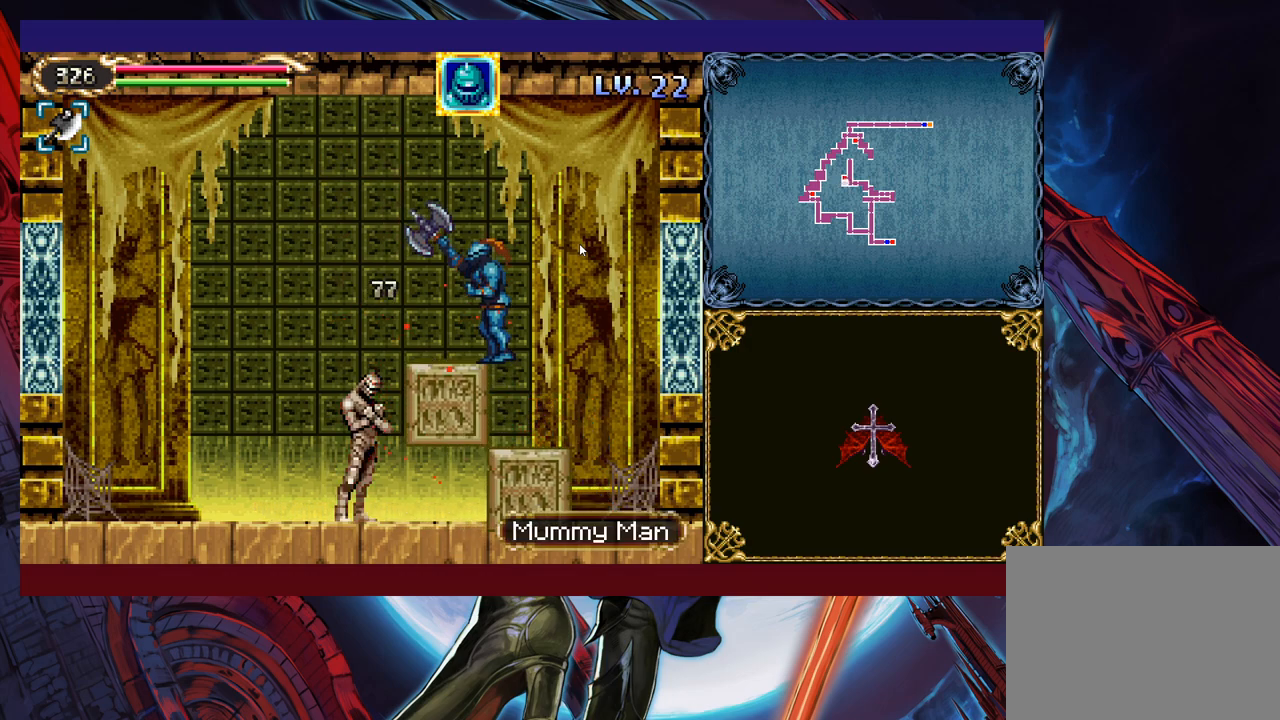
{"buttons": [], "left_stick": "up", "events": []}
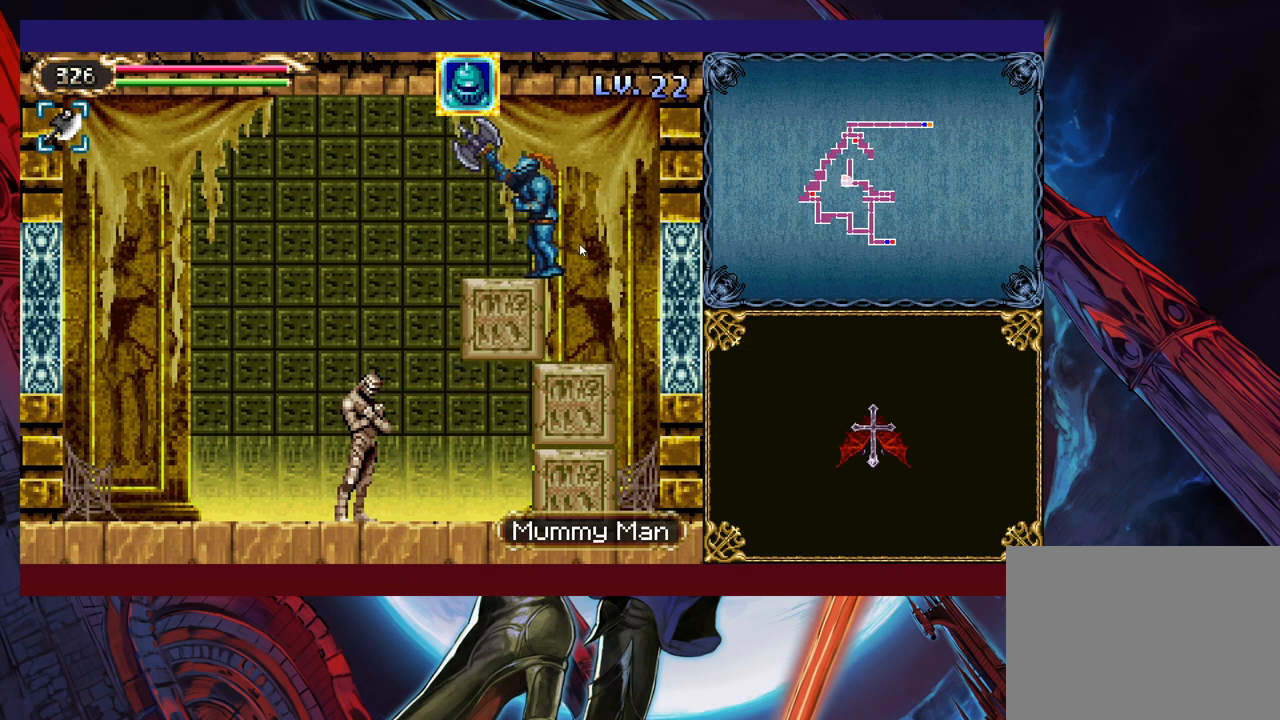
{"buttons": [], "left_stick": "up-left", "events": [[133, "left_stick", "up-left"]]}
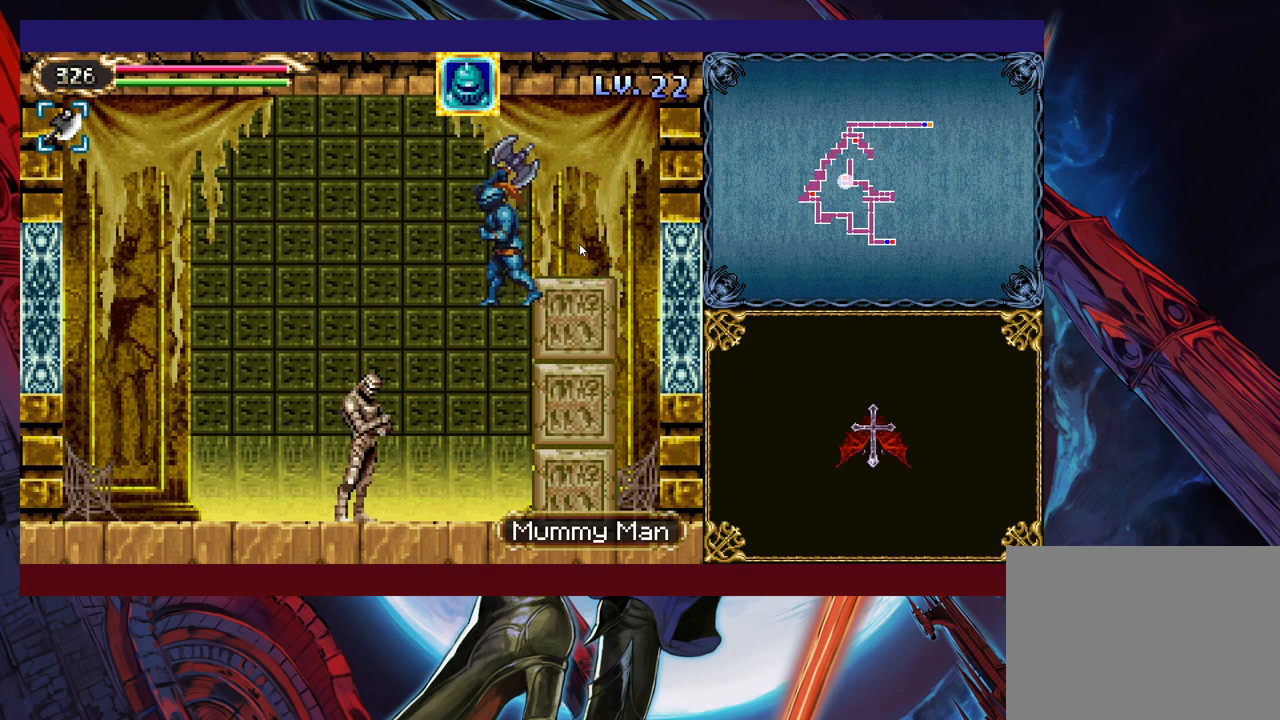
{"buttons": [], "left_stick": "up", "events": [[100, "left_stick", "center"], [300, "left_stick", "left"], [400, "left_stick", "up"]]}
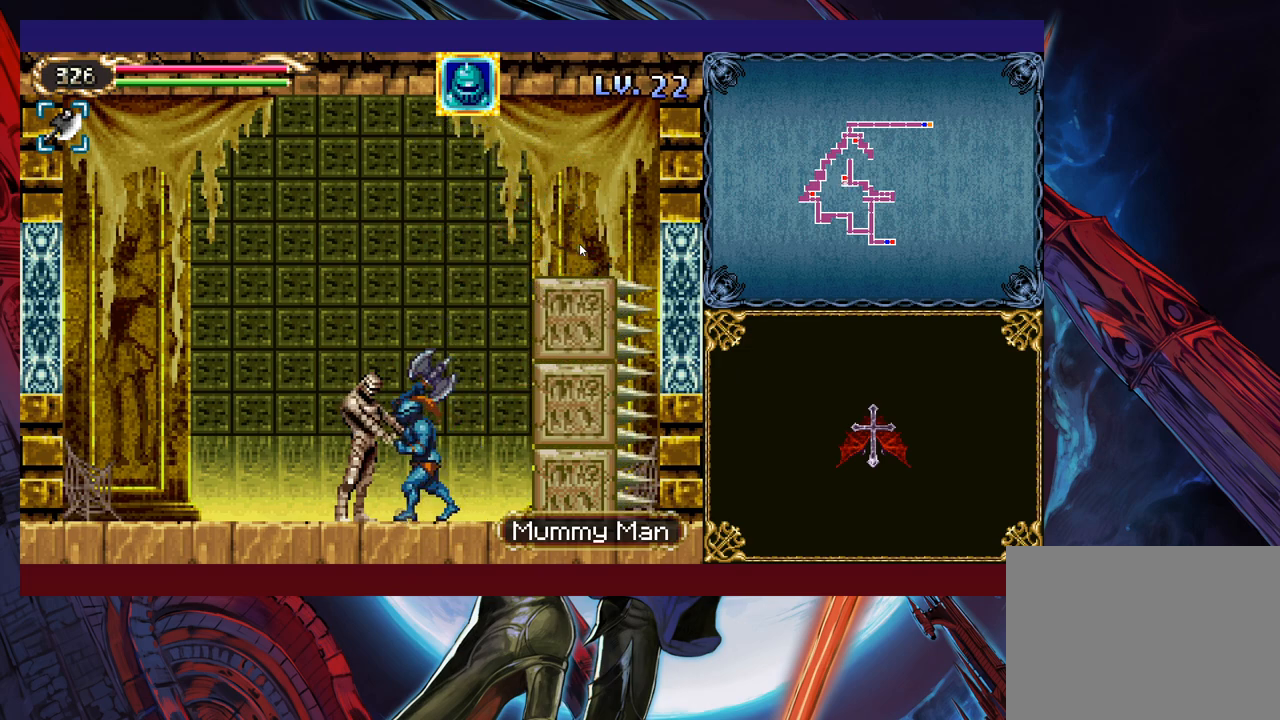
{"buttons": [], "left_stick": "up", "events": []}
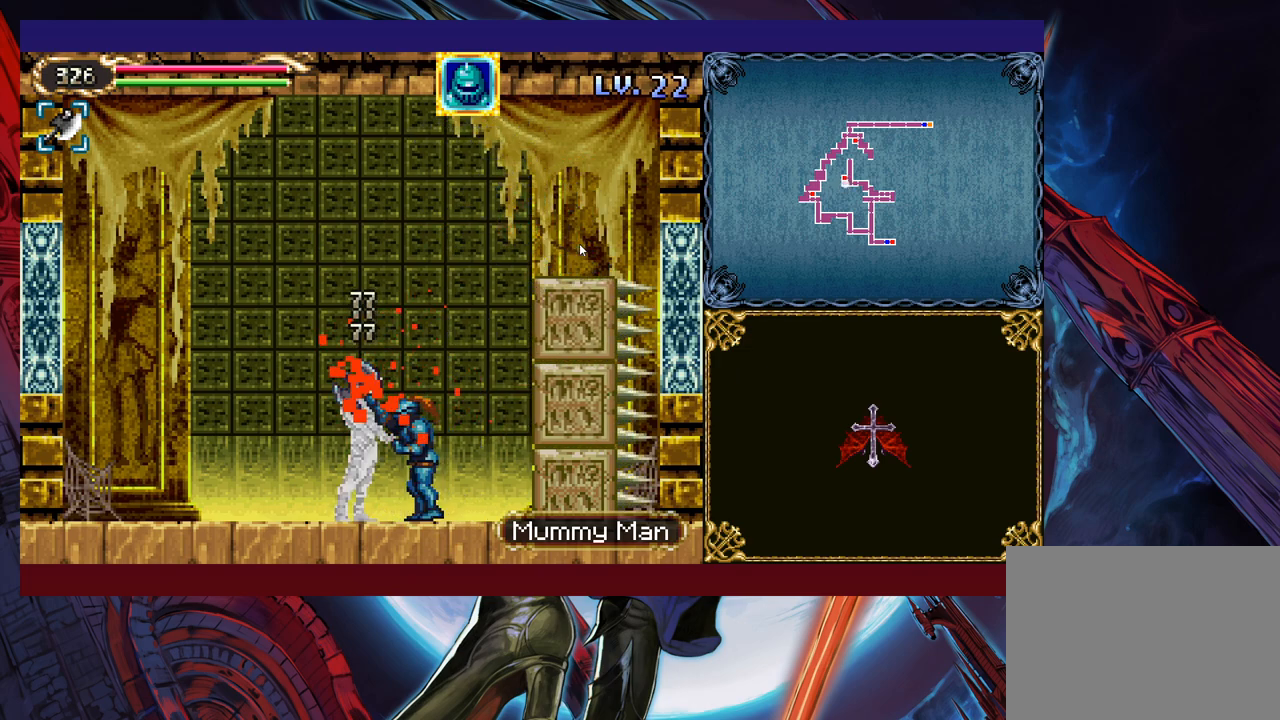
{"buttons": [], "left_stick": "up", "events": [[300, "left_stick", "up-right"], [450, "left_stick", "up"]]}
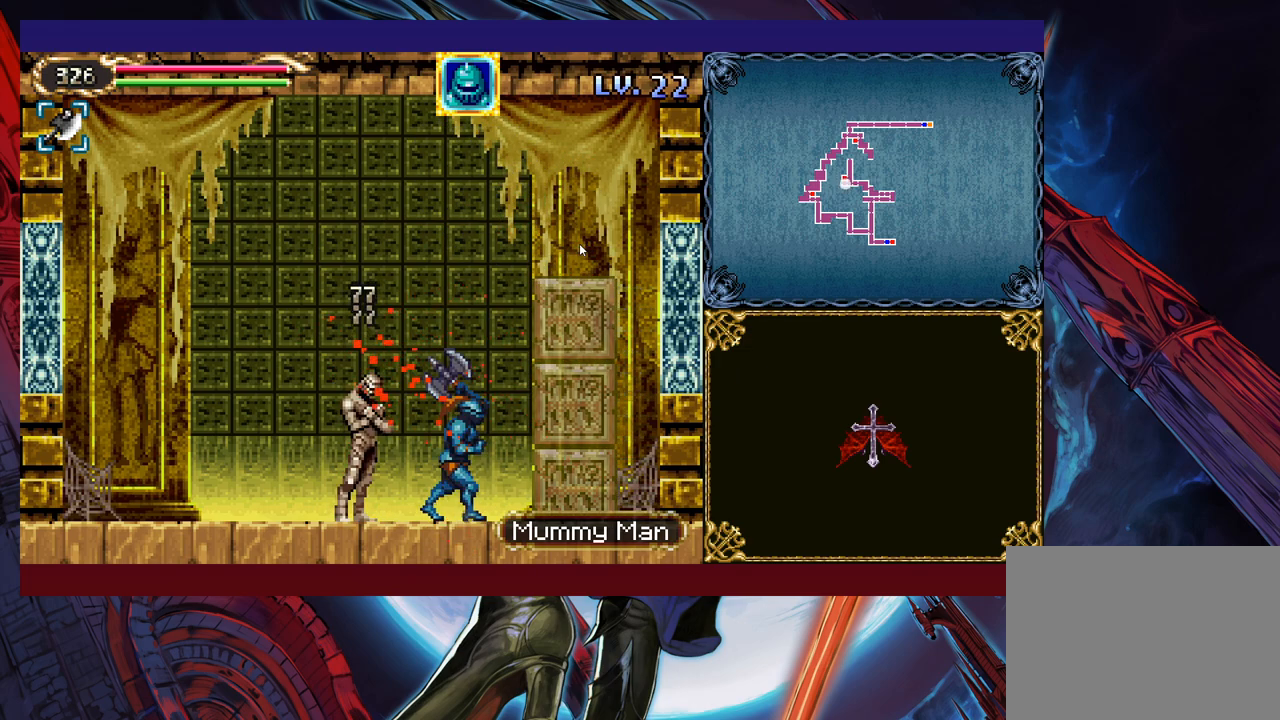
{"buttons": [], "left_stick": "up-right", "events": [[450, "left_stick", "up-right"]]}
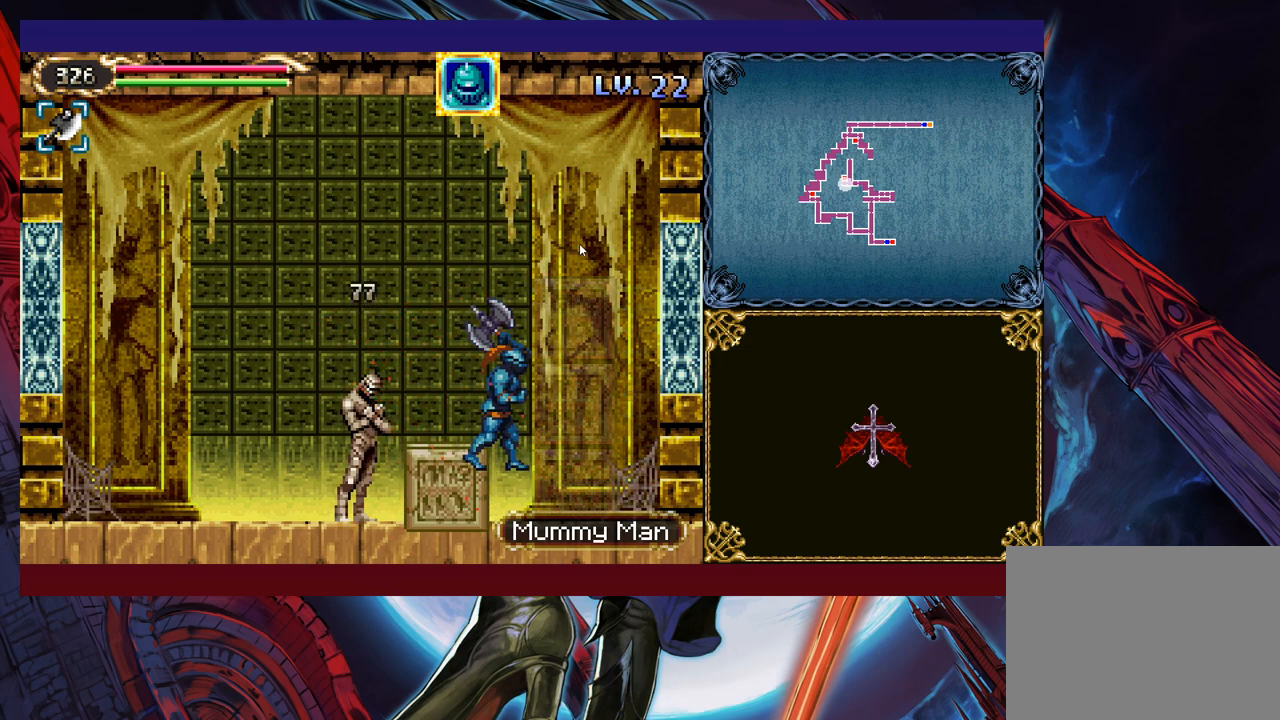
{"buttons": ["B"], "left_stick": "center", "events": [[50, "left_stick", "up-left"], [250, "left_stick", "center"], [383, "B", "down"]]}
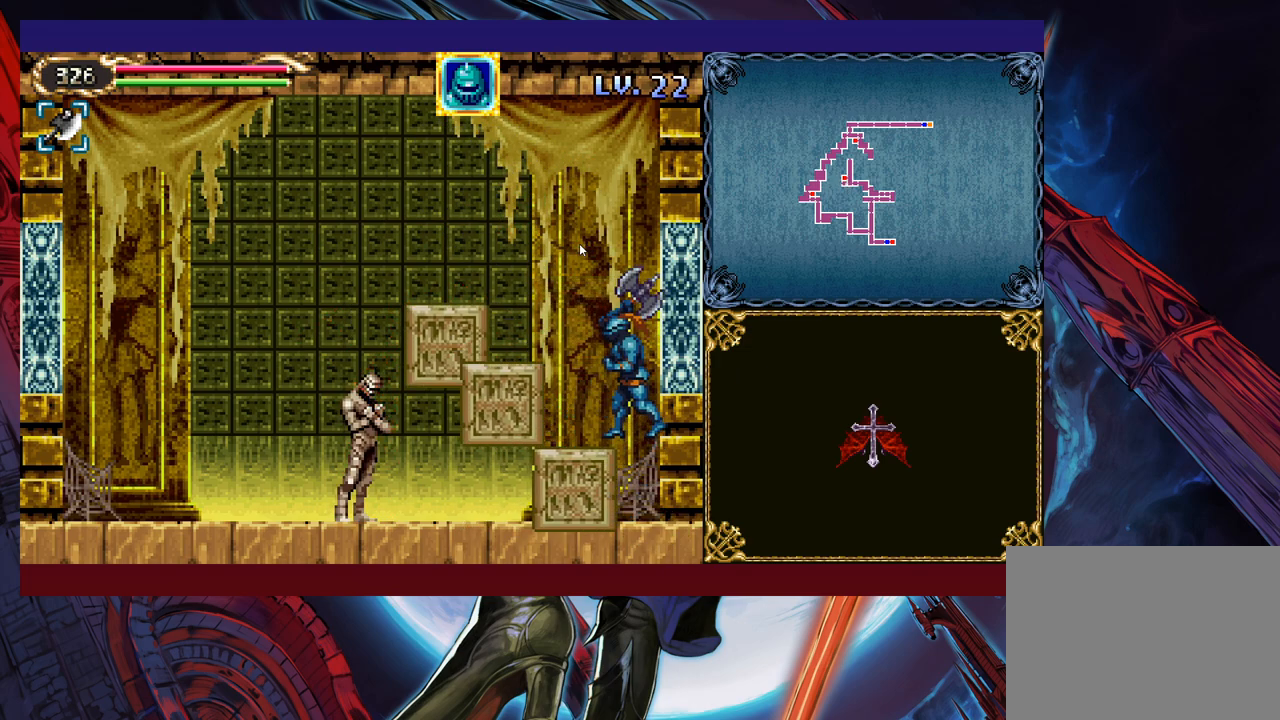
{"buttons": ["B"], "left_stick": "left", "events": [[150, "B", "up"], [183, "left_stick", "left"], [200, "B", "down"]]}
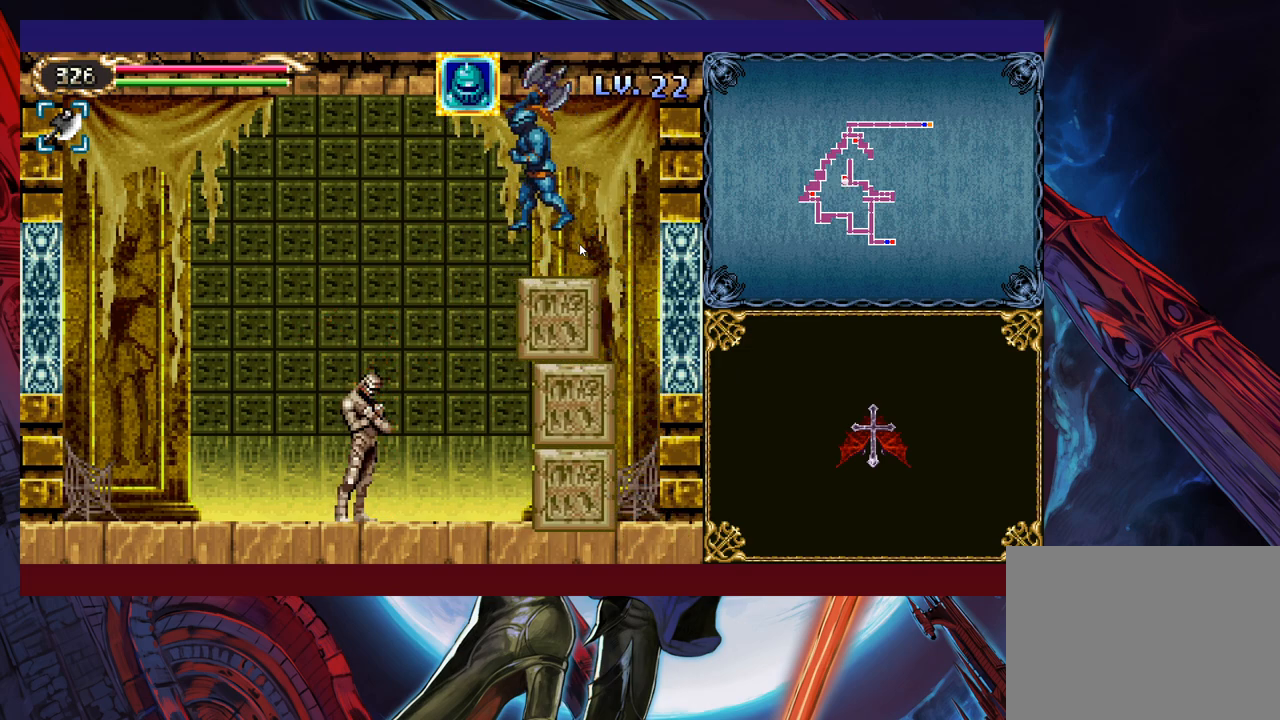
{"buttons": [], "left_stick": "center", "events": [[50, "B", "up"], [150, "left_stick", "center"]]}
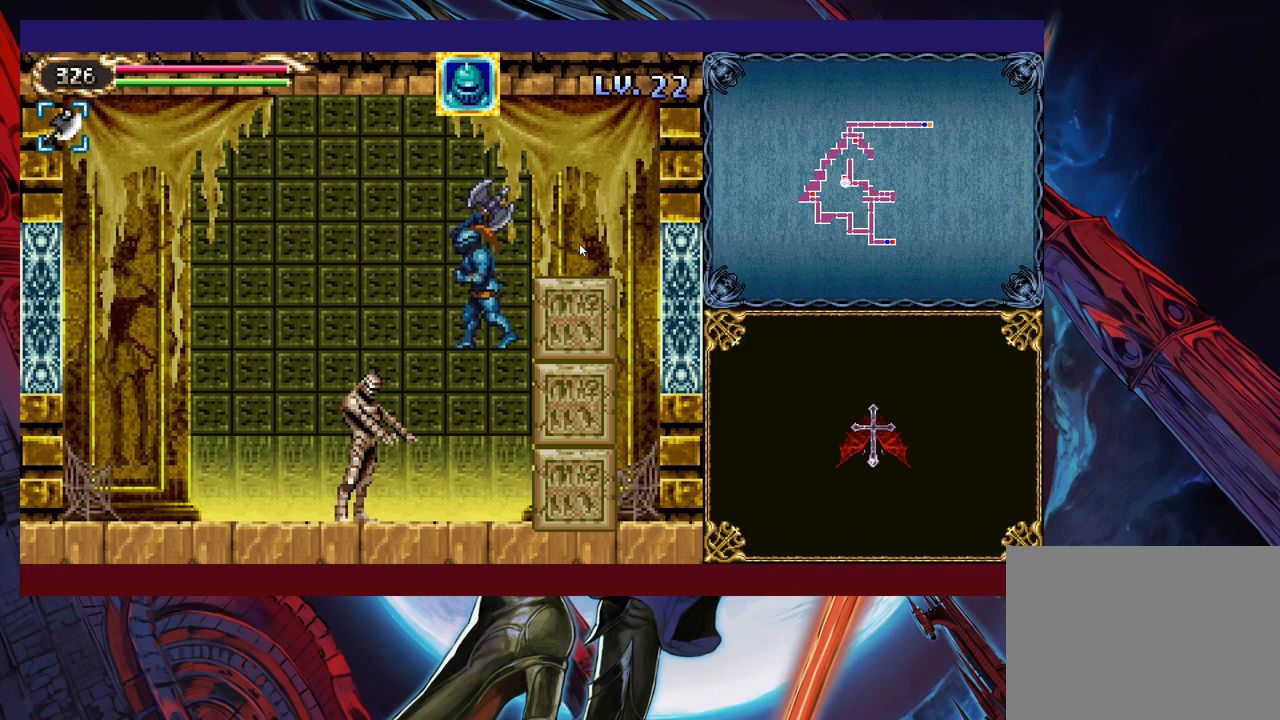
{"buttons": [], "left_stick": "up", "events": [[33, "left_stick", "left"], [83, "left_stick", "center"], [233, "left_stick", "up"]]}
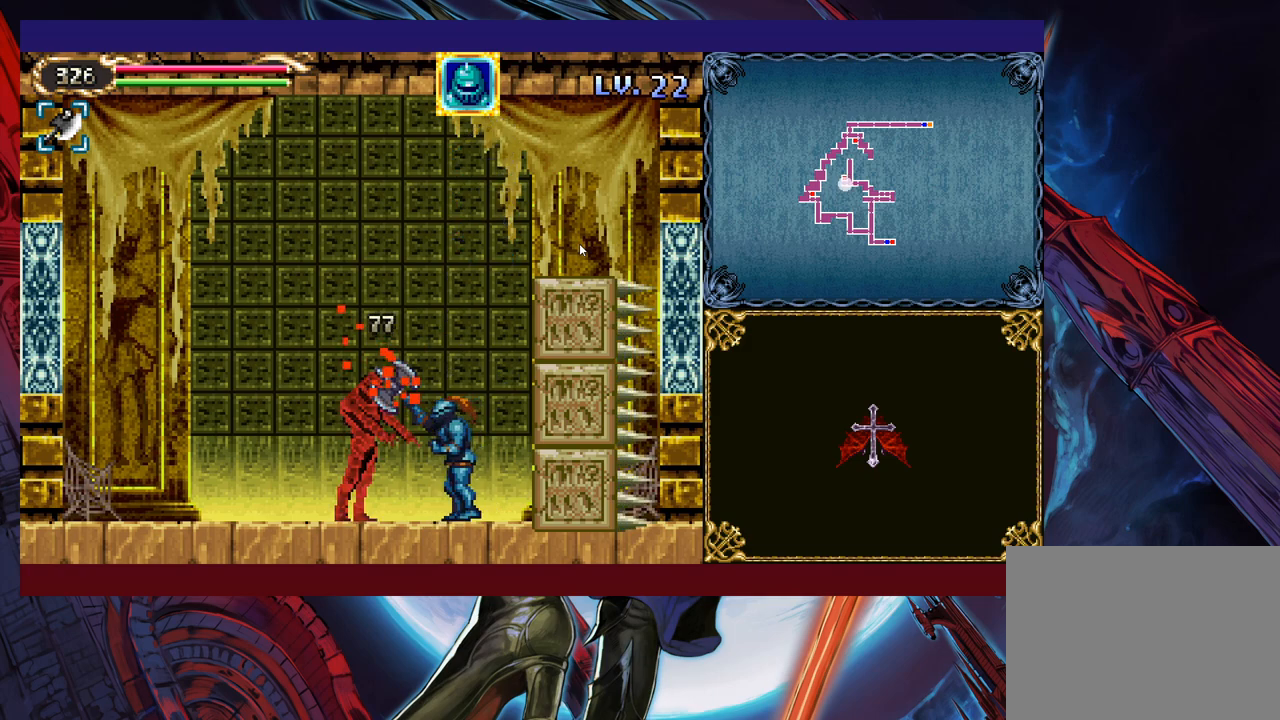
{"buttons": [], "left_stick": "up", "events": []}
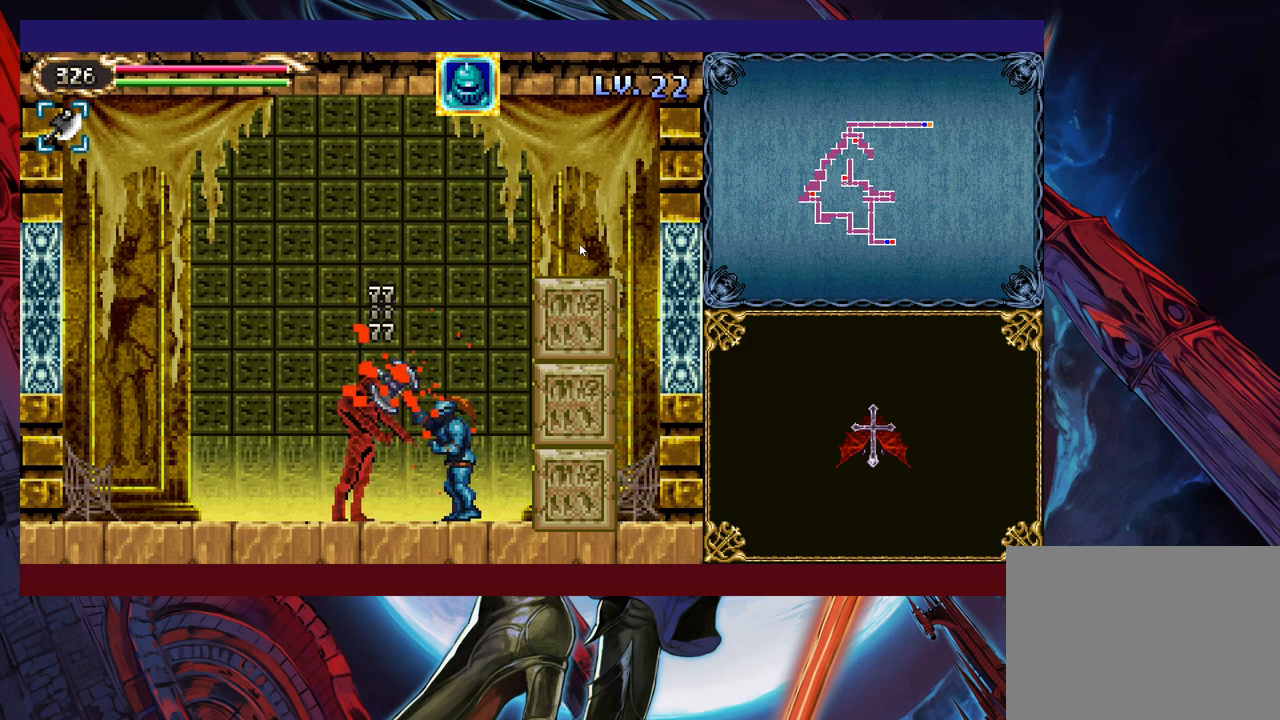
{"buttons": [], "left_stick": "up", "events": []}
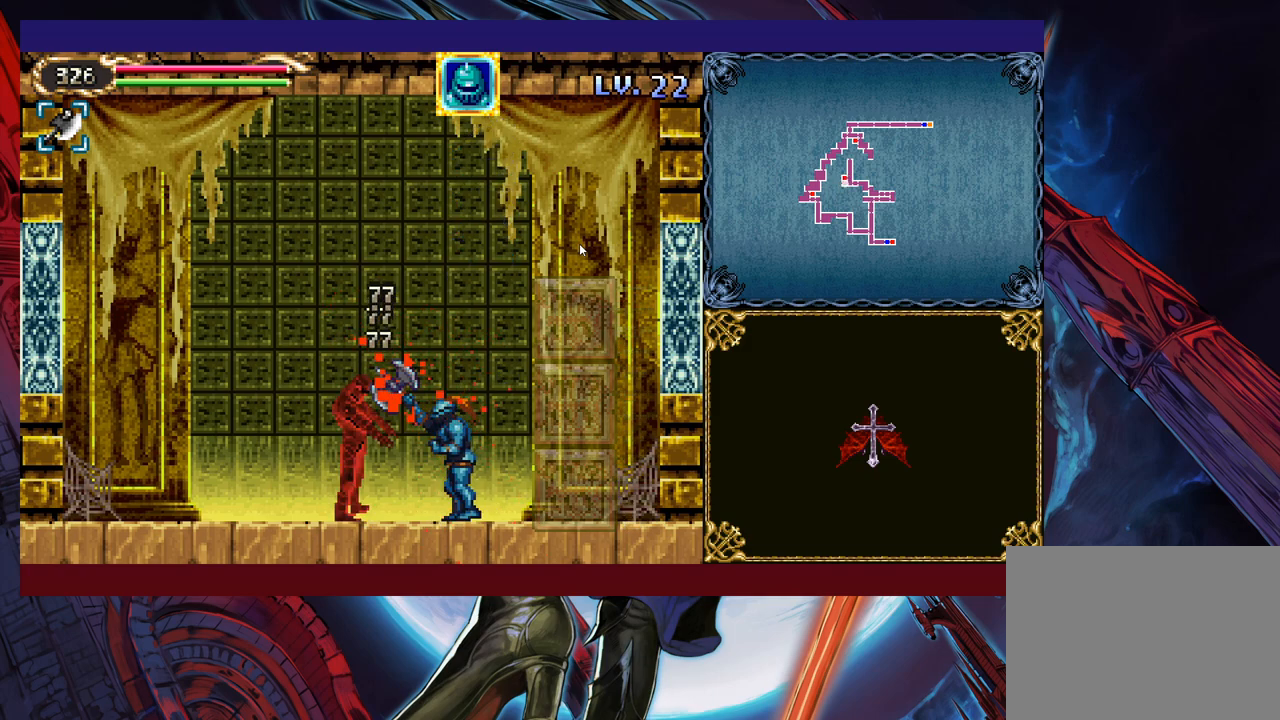
{"buttons": [], "left_stick": "up", "events": []}
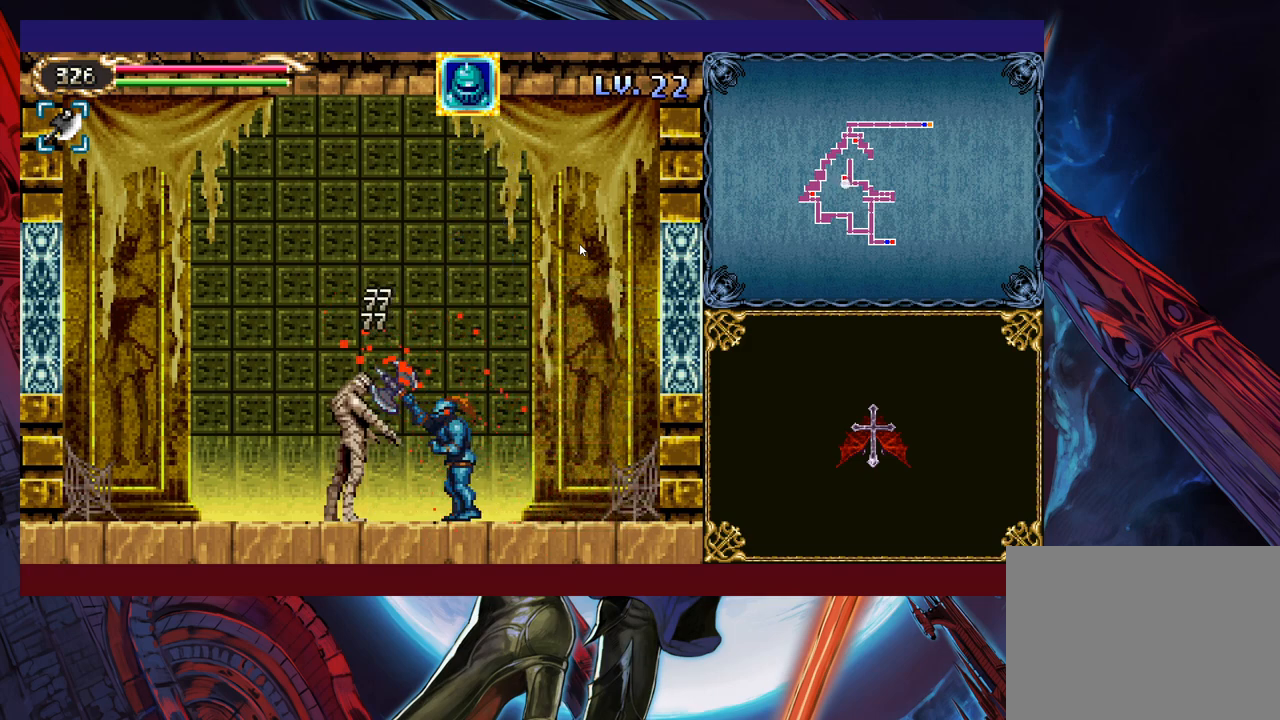
{"buttons": [], "left_stick": "up", "events": []}
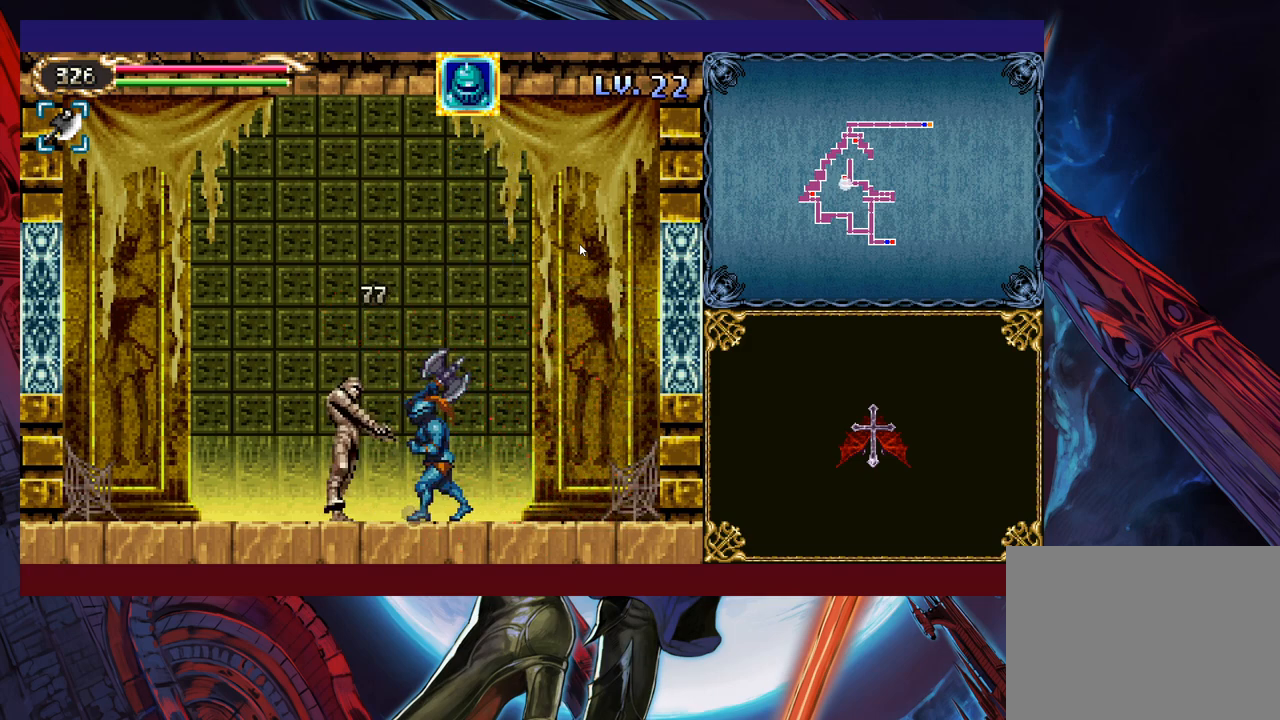
{"buttons": [], "left_stick": "up", "events": []}
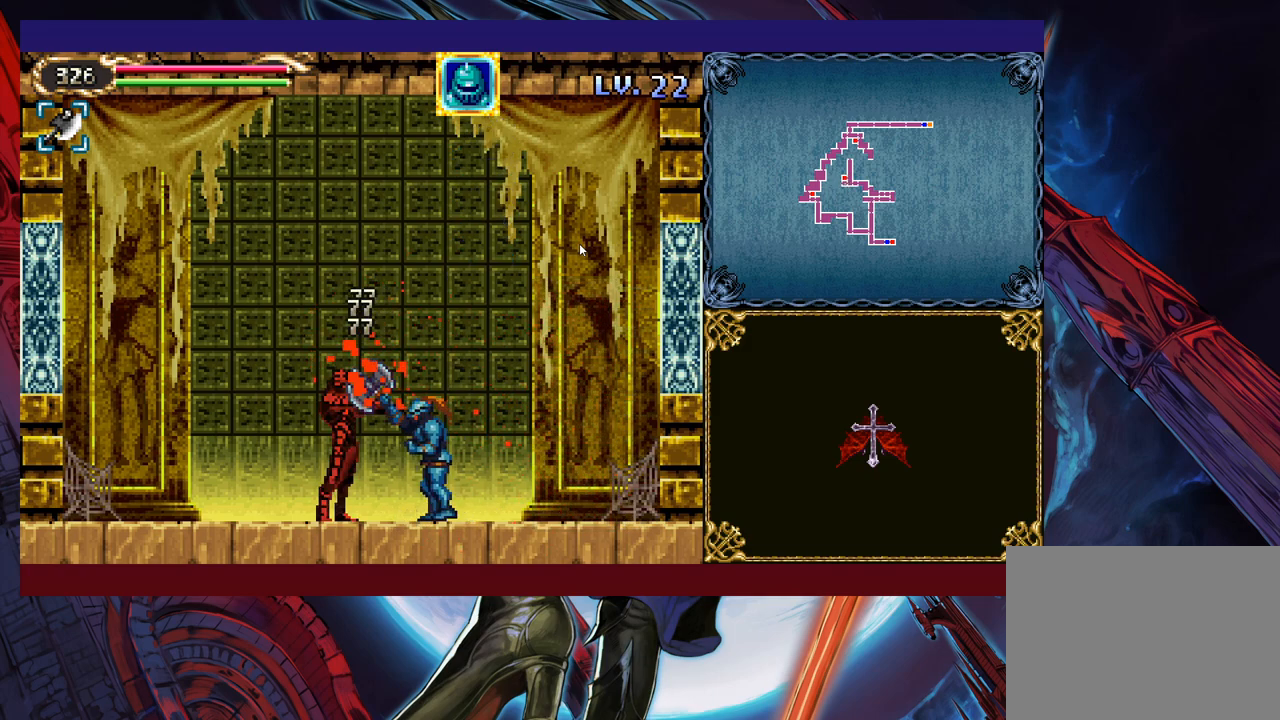
{"buttons": [], "left_stick": "right", "events": [[283, "left_stick", "right"]]}
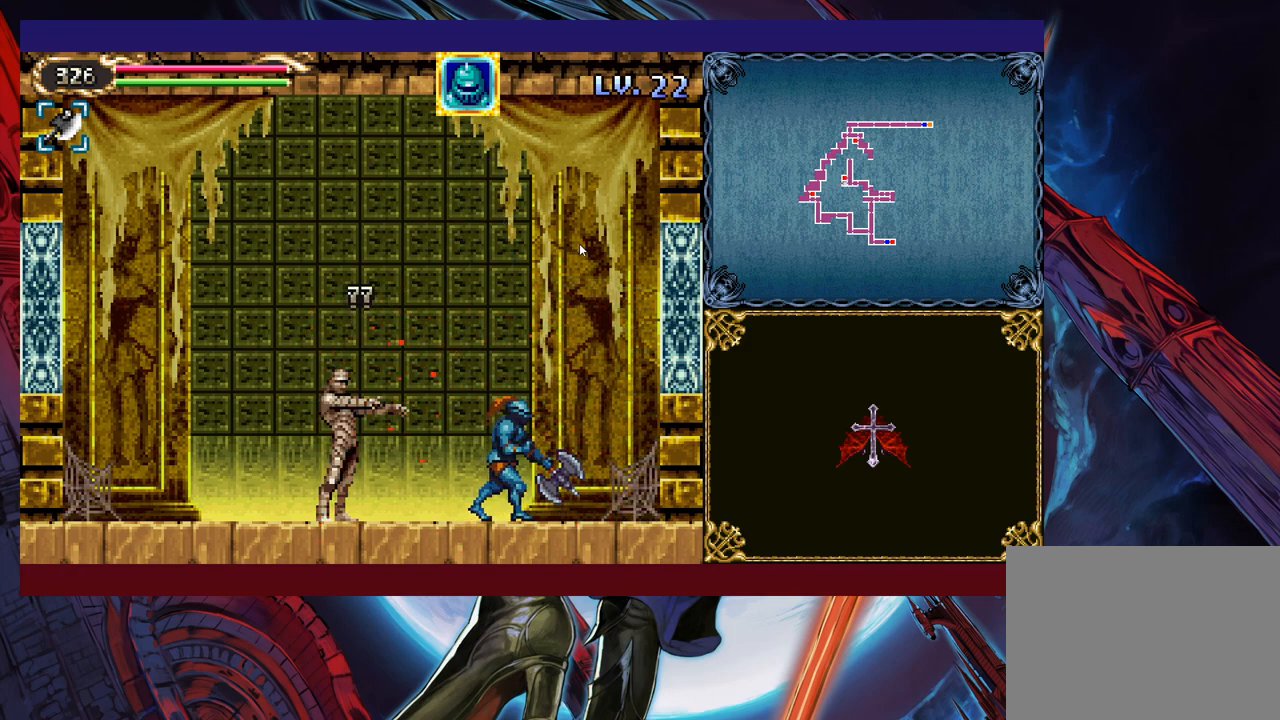
{"buttons": [], "left_stick": "center", "events": [[450, "left_stick", "center"]]}
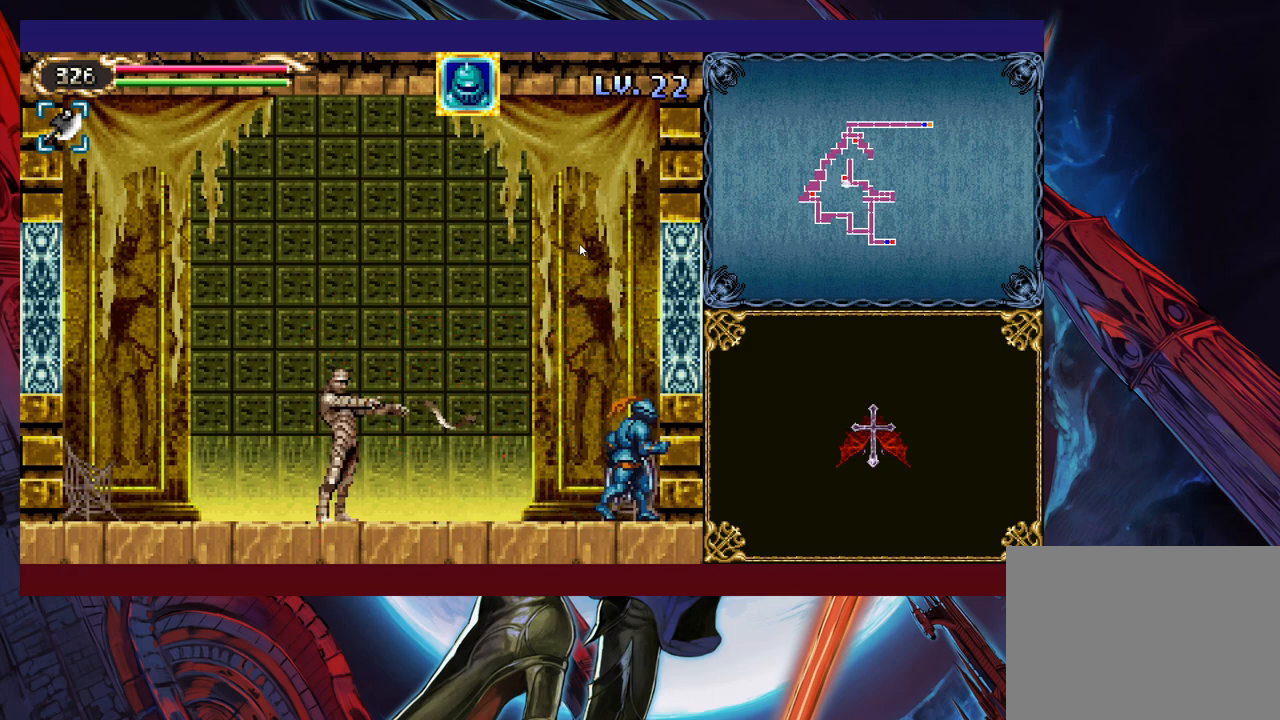
{"buttons": [], "left_stick": "center", "events": []}
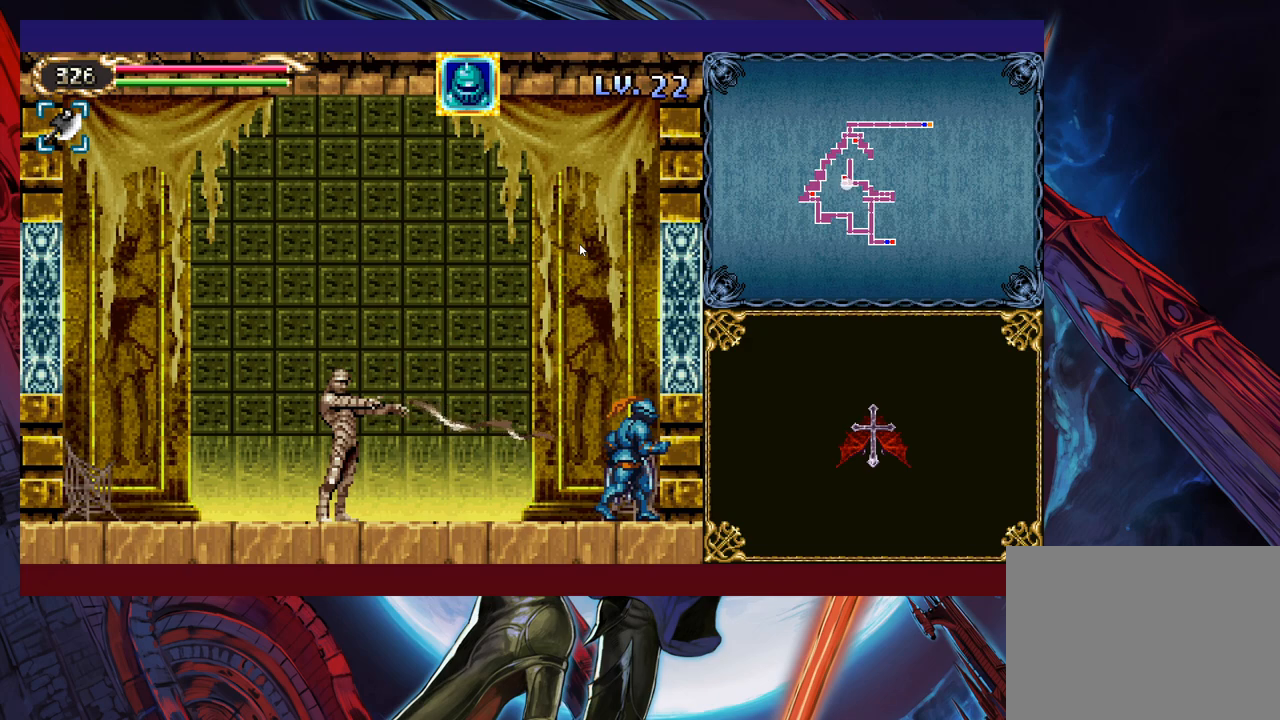
{"buttons": ["B"], "left_stick": "center", "events": [[133, "B", "down"]]}
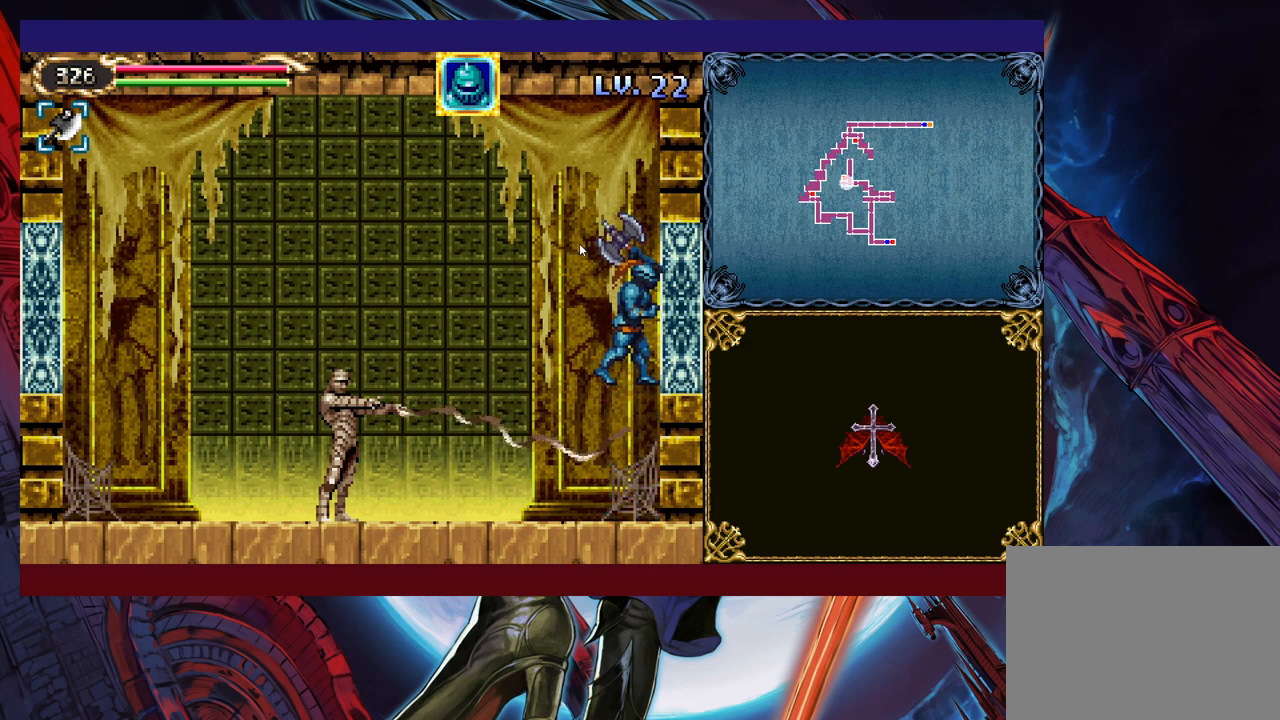
{"buttons": ["B"], "left_stick": "left", "events": [[133, "B", "up"], [200, "B", "down"], [500, "left_stick", "left"]]}
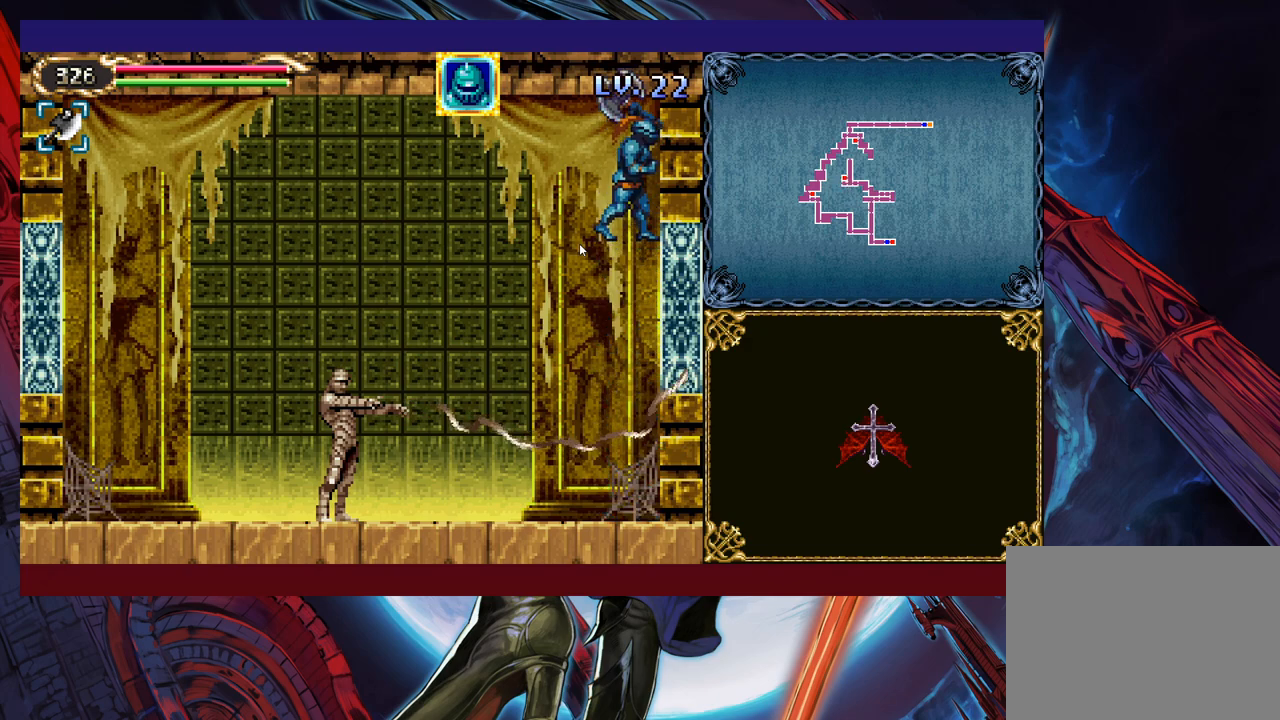
{"buttons": ["Y"], "left_stick": "up-left", "events": [[50, "B", "up"], [200, "left_stick", "up-left"], [400, "Y", "down"]]}
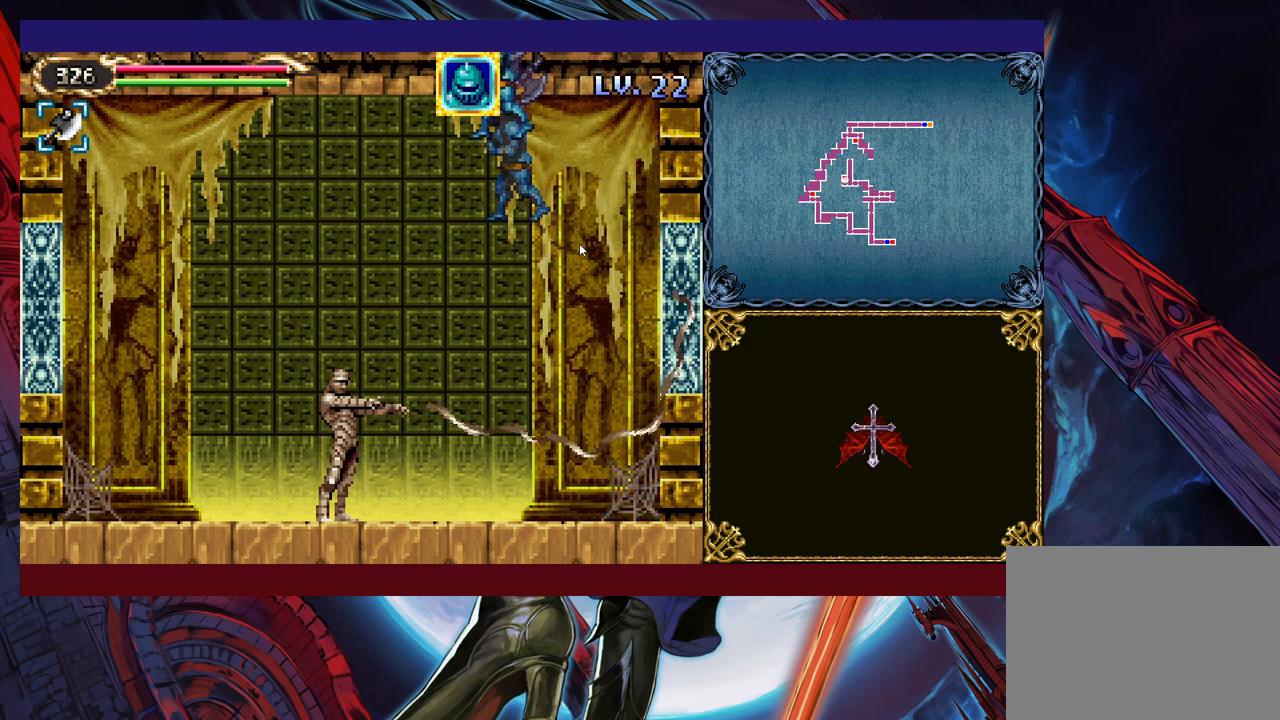
{"buttons": ["Y"], "left_stick": "up-left", "events": [[50, "Y", "up"], [450, "Y", "down"]]}
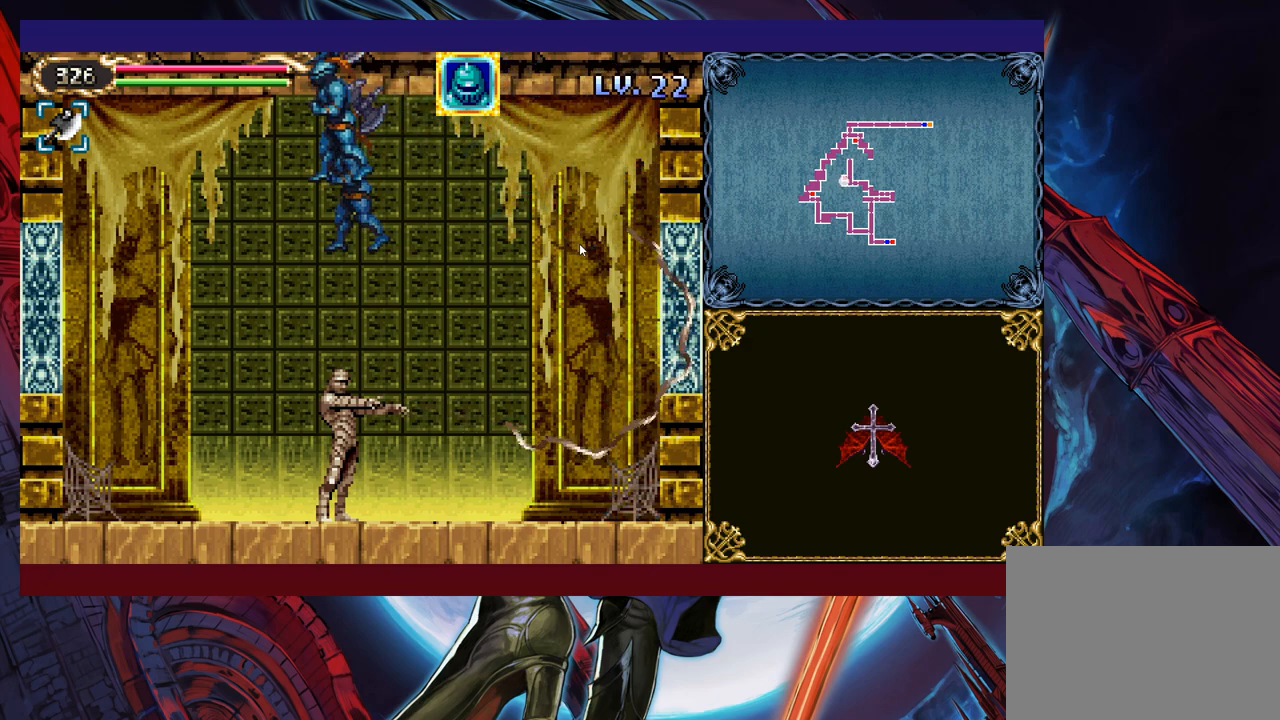
{"buttons": [], "left_stick": "center", "events": [[100, "Y", "up"], [400, "left_stick", "center"]]}